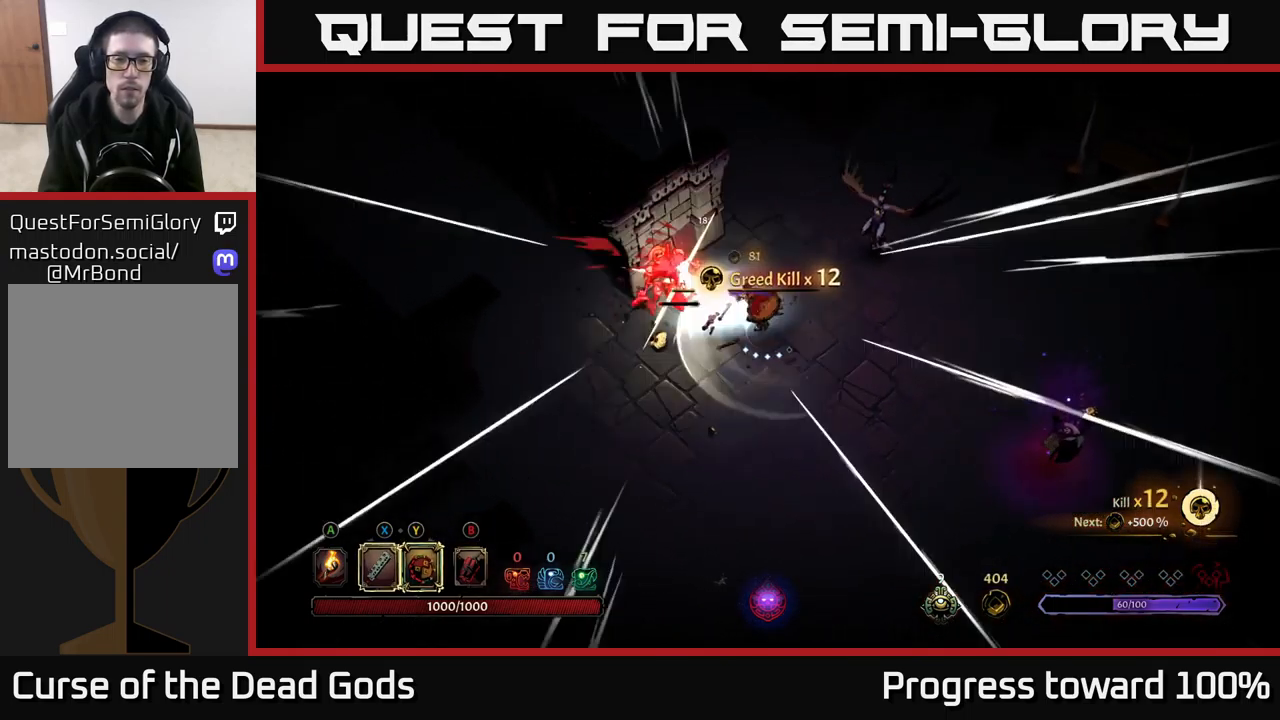
Gameplay with a controller (Xbox layout); each line is a JSON object with the inputs held at the frame after it. "events" lists button and stick changes between this image and that frame as [ms after this image, input, new state], when the widget could be followed in between.
{"buttons": ["X"], "left_stick": "left", "right_stick": "center", "events": [[100, "left_stick", "center"], [417, "left_stick", "left"], [450, "X", "down"]]}
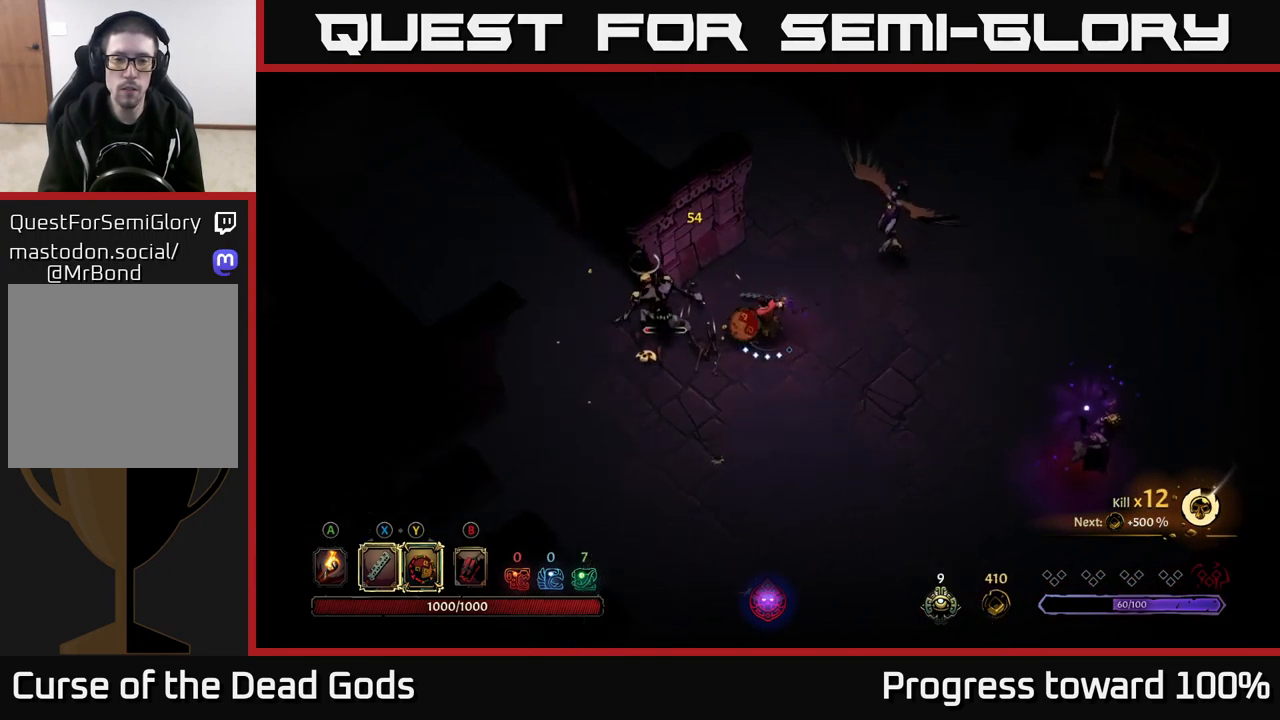
{"buttons": [], "left_stick": "center", "right_stick": "center", "events": [[50, "X", "up"], [433, "left_stick", "center"]]}
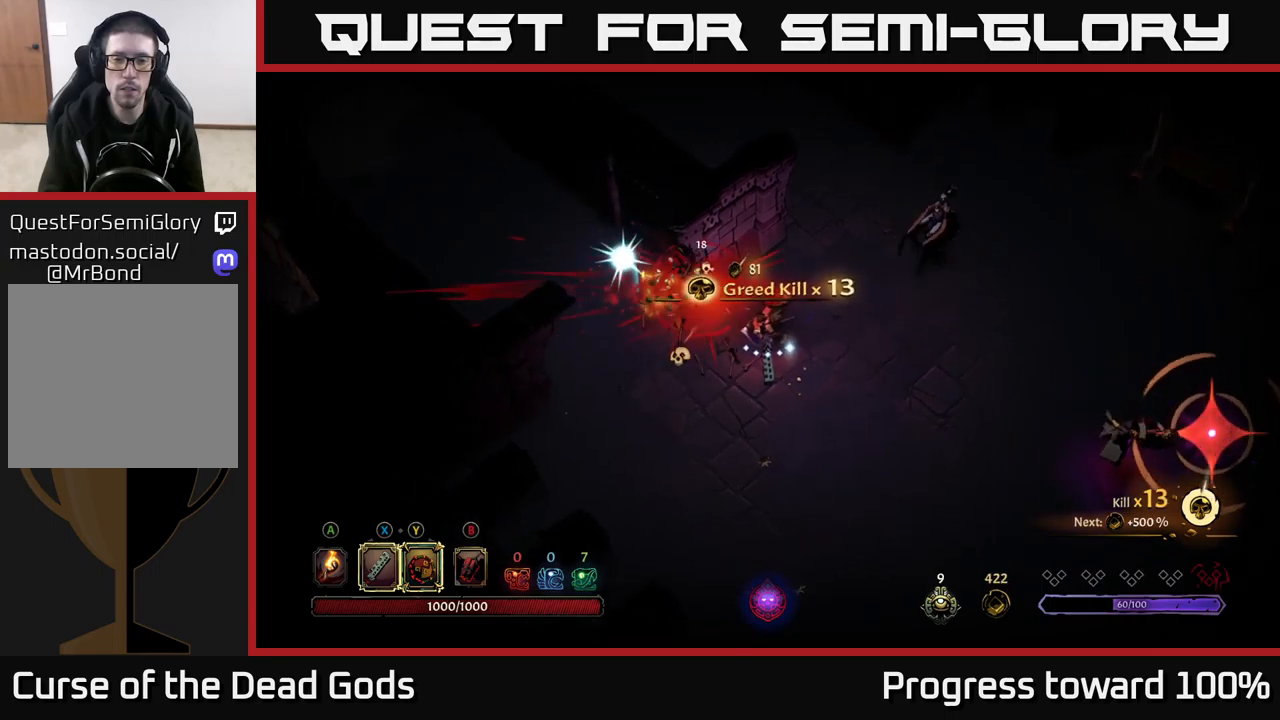
{"buttons": ["Y"], "left_stick": "right", "right_stick": "center", "events": [[33, "left_stick", "right"], [366, "Y", "down"]]}
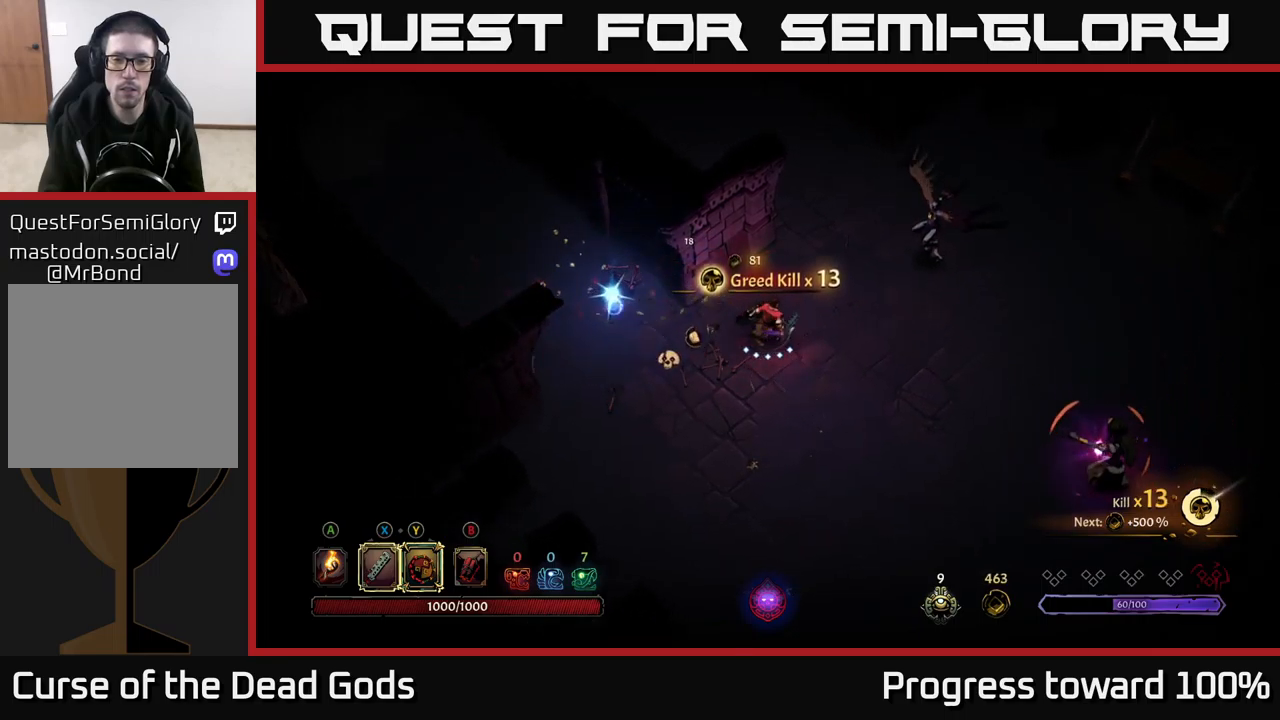
{"buttons": [], "left_stick": "up-right", "right_stick": "center", "events": [[83, "left_stick", "up-right"], [316, "Y", "up"]]}
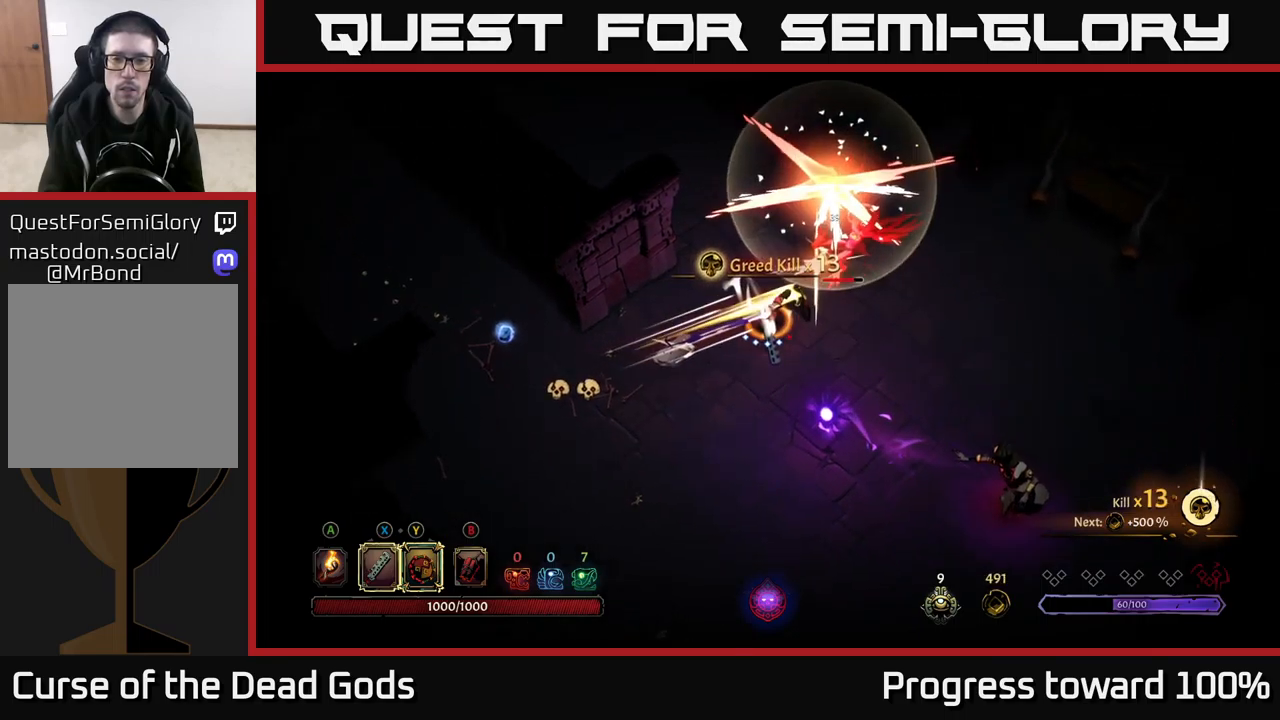
{"buttons": ["X"], "left_stick": "up-right", "right_stick": "center", "events": [[50, "X", "down"], [150, "X", "up"], [433, "X", "down"]]}
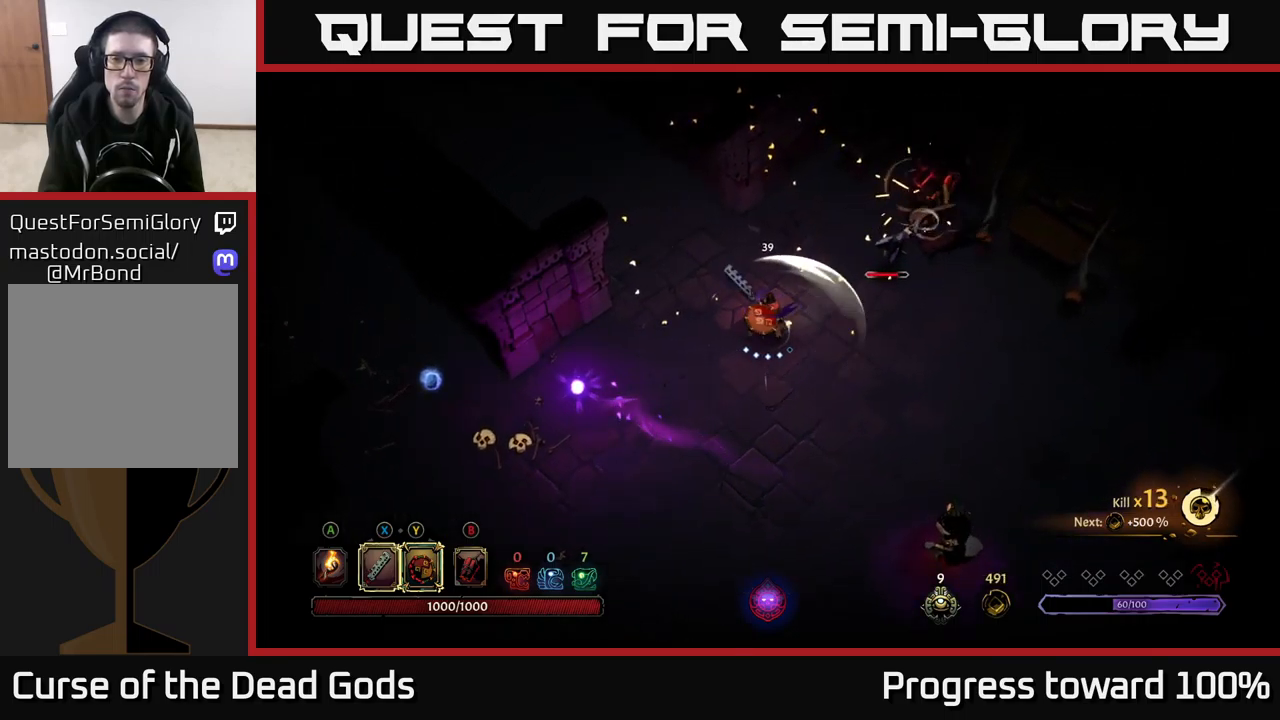
{"buttons": [], "left_stick": "up-right", "right_stick": "center", "events": [[66, "X", "up"], [300, "X", "down"], [466, "X", "up"]]}
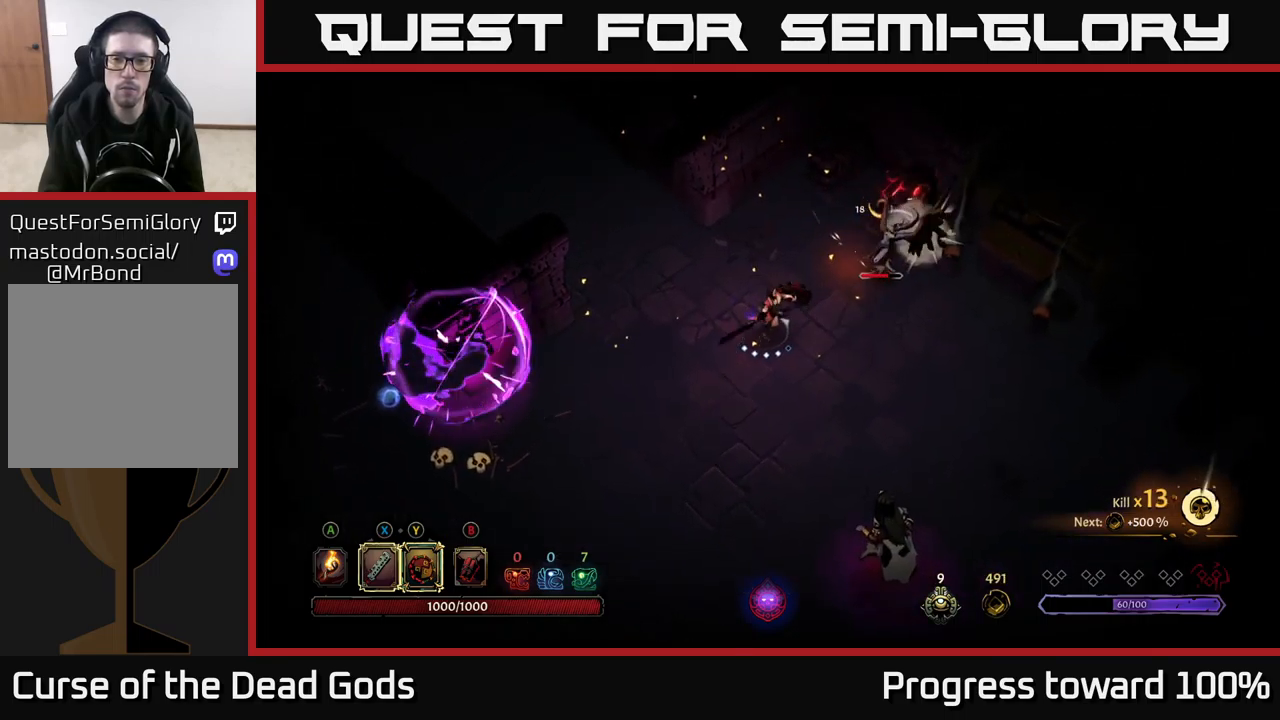
{"buttons": [], "left_stick": "down-right", "right_stick": "center", "events": [[50, "X", "down"], [166, "X", "up"], [300, "R2", "down"], [300, "left_stick", "down-right"], [450, "R2", "up"]]}
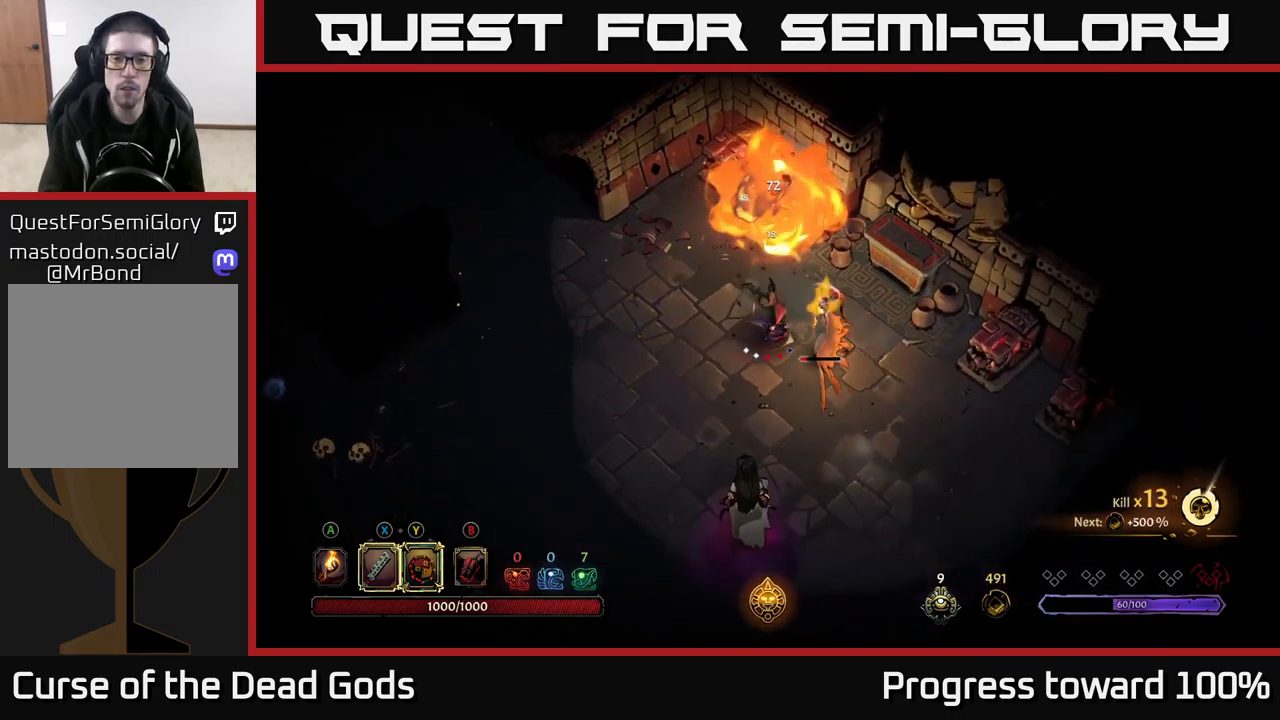
{"buttons": ["X"], "left_stick": "down-right", "right_stick": "center", "events": [[400, "X", "down"]]}
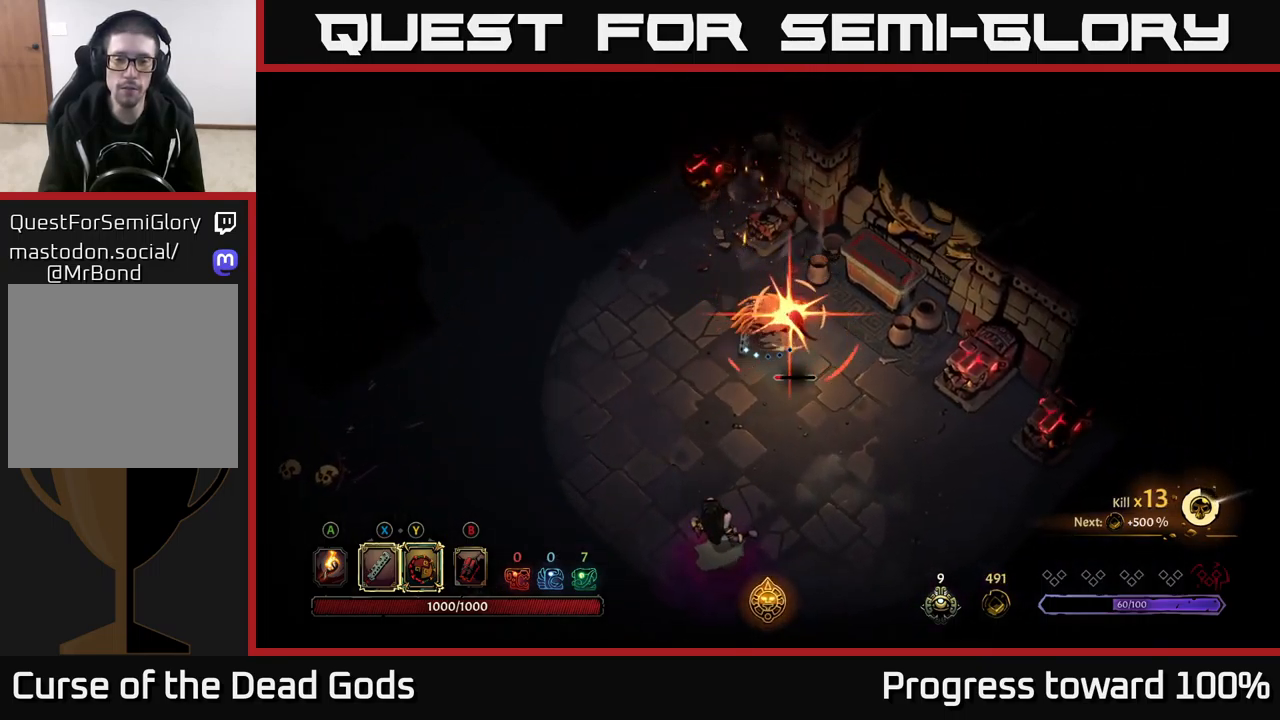
{"buttons": ["R2"], "left_stick": "down", "right_stick": "center", "events": [[66, "X", "up"], [150, "left_stick", "down"], [500, "R2", "down"]]}
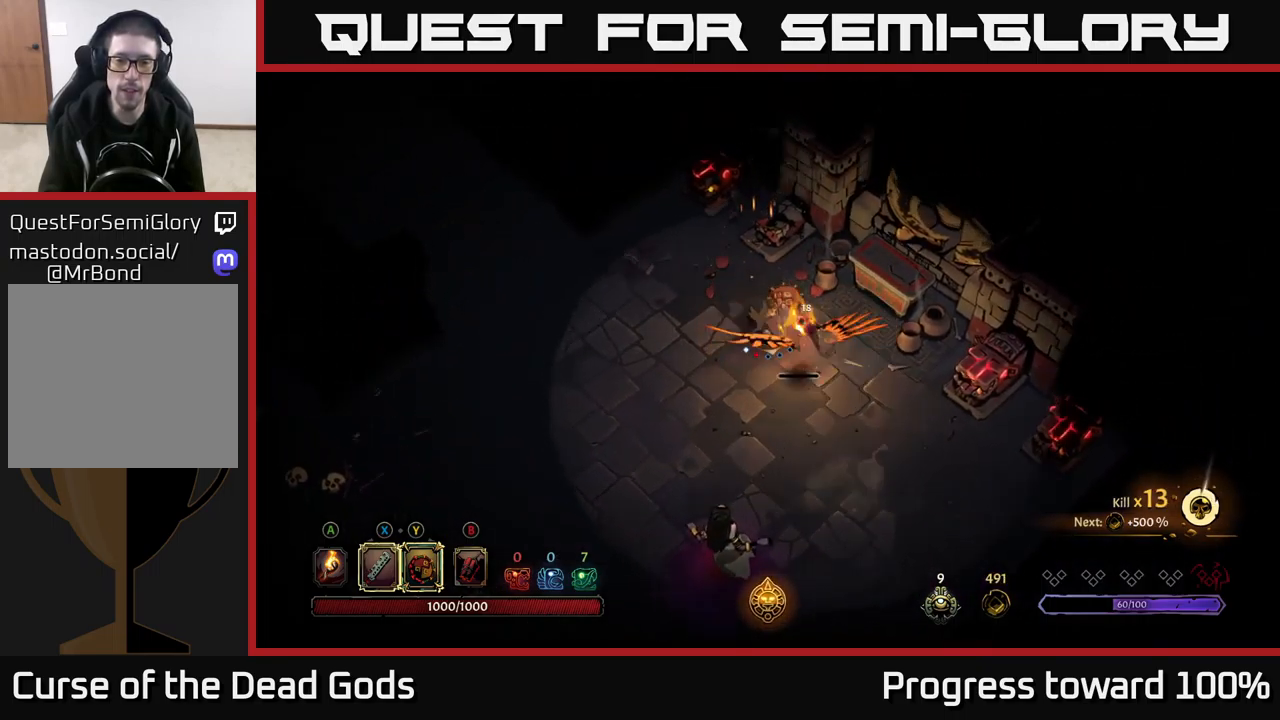
{"buttons": [], "left_stick": "down", "right_stick": "center", "events": [[133, "R2", "up"], [150, "left_stick", "down-left"], [416, "left_stick", "down"]]}
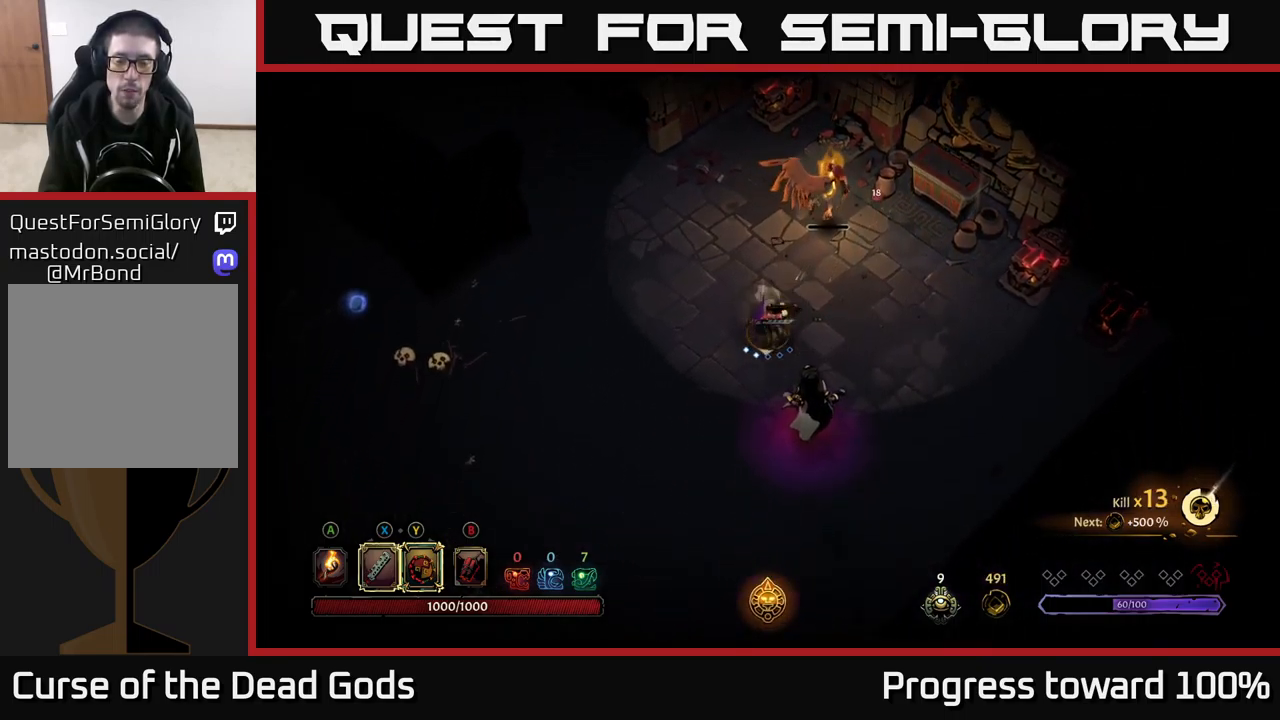
{"buttons": [], "left_stick": "down-right", "right_stick": "center", "events": [[100, "left_stick", "down-right"], [150, "X", "down"], [300, "X", "up"]]}
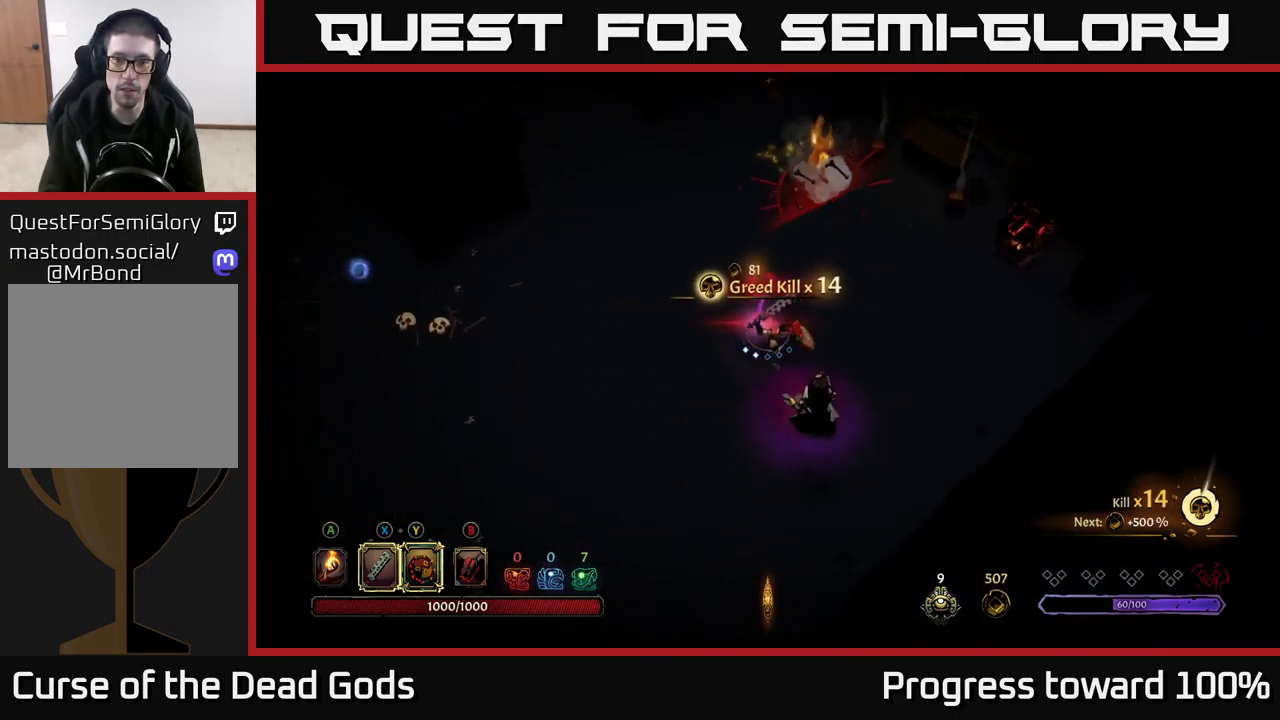
{"buttons": ["X"], "left_stick": "down-right", "right_stick": "center", "events": [[33, "X", "down"], [183, "X", "up"], [367, "X", "down"]]}
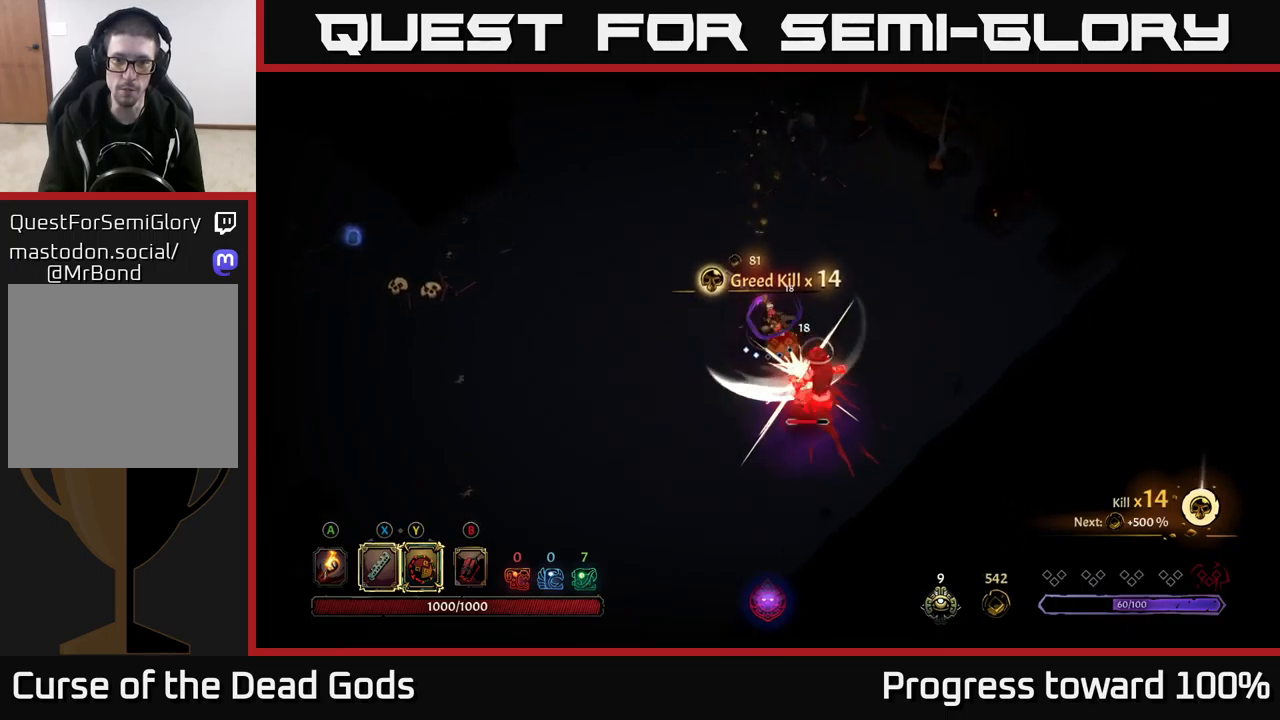
{"buttons": [], "left_stick": "down-right", "right_stick": "center", "events": [[17, "X", "up"], [83, "X", "down"], [200, "X", "up"], [283, "X", "down"], [417, "X", "up"]]}
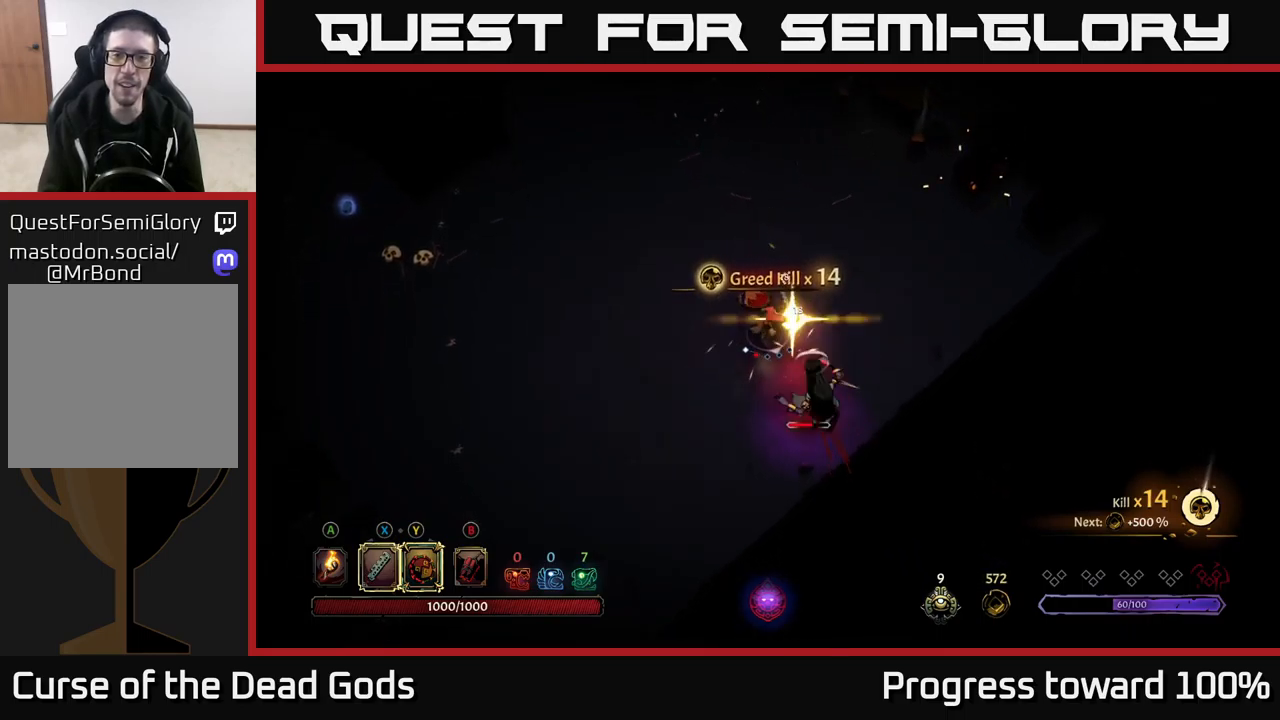
{"buttons": [], "left_stick": "down", "right_stick": "center", "events": [[117, "left_stick", "center"], [483, "left_stick", "down"]]}
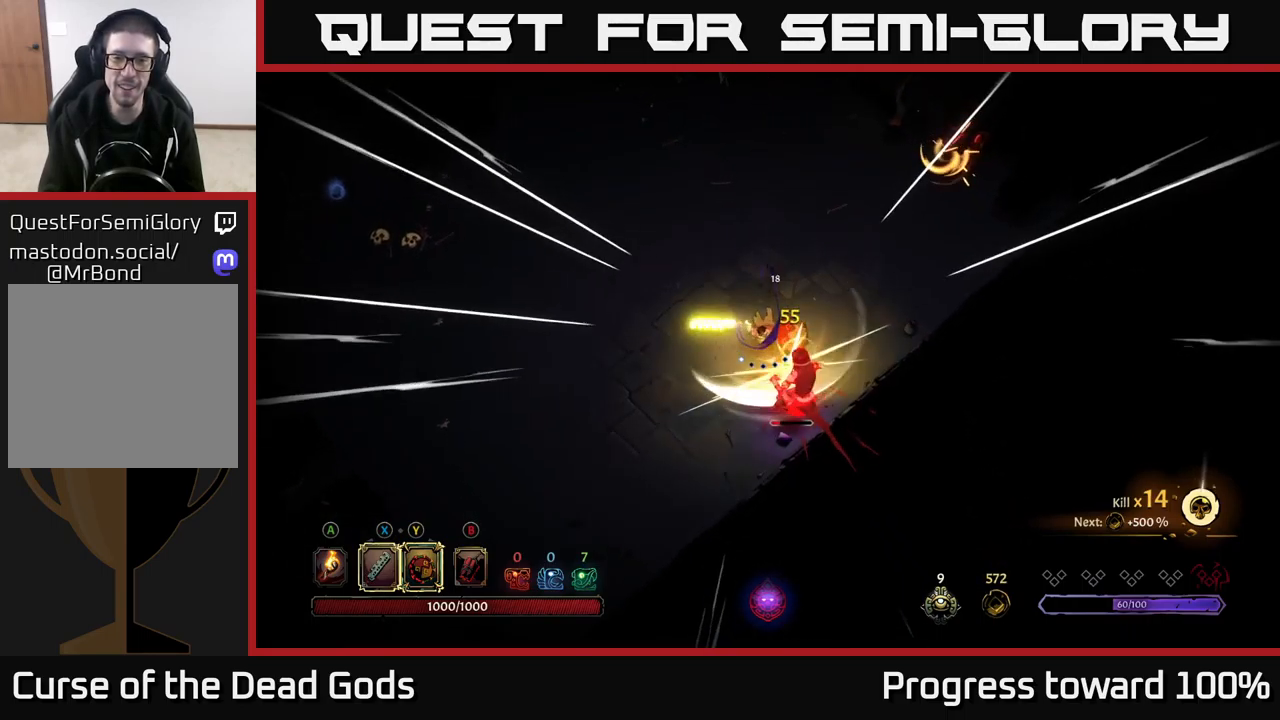
{"buttons": [], "left_stick": "down", "right_stick": "center", "events": [[133, "left_stick", "down-left"], [450, "left_stick", "down"]]}
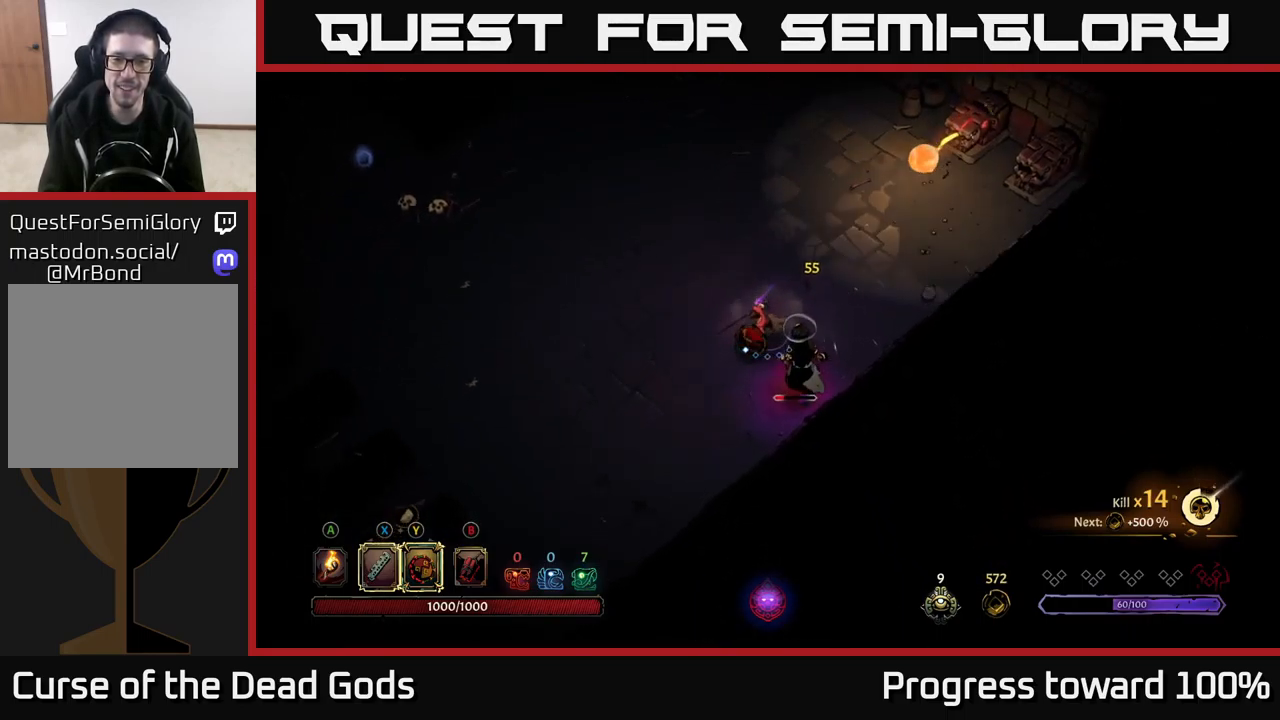
{"buttons": ["X"], "left_stick": "down", "right_stick": "center", "events": [[50, "X", "down"], [150, "X", "up"], [433, "X", "down"]]}
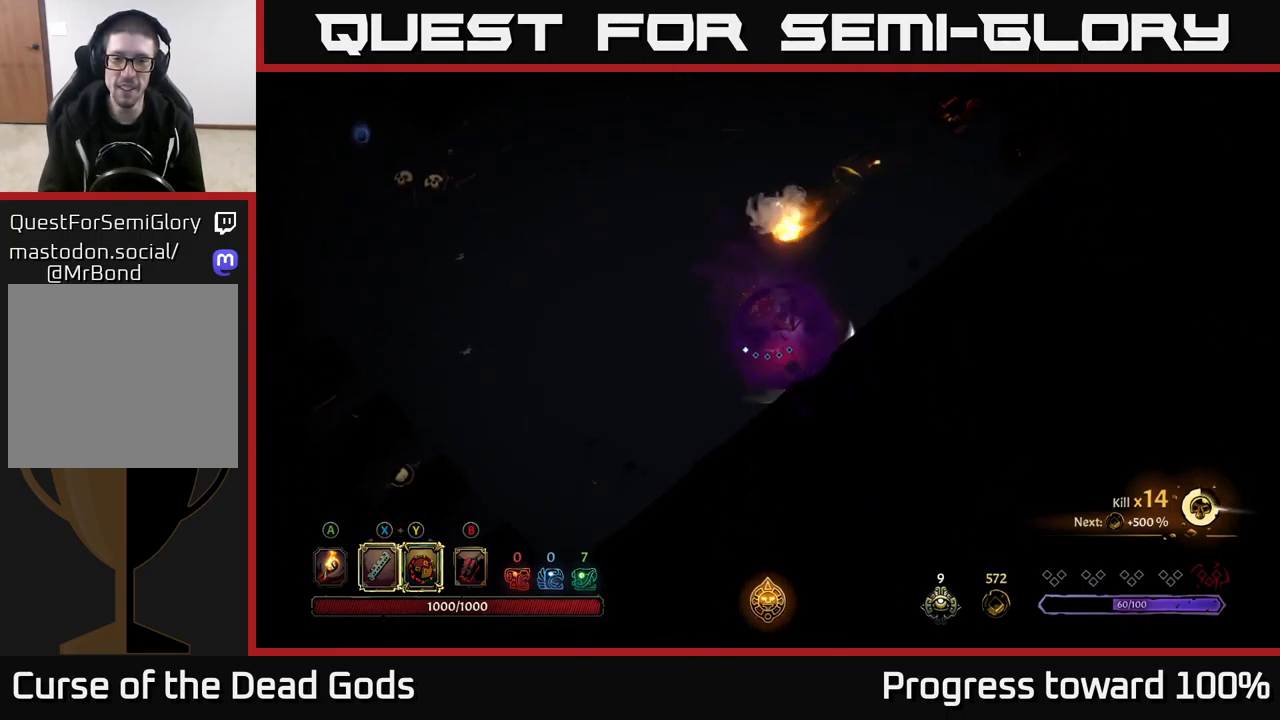
{"buttons": [], "left_stick": "up", "right_stick": "center", "events": [[17, "left_stick", "down-right"], [33, "X", "up"], [467, "left_stick", "up"]]}
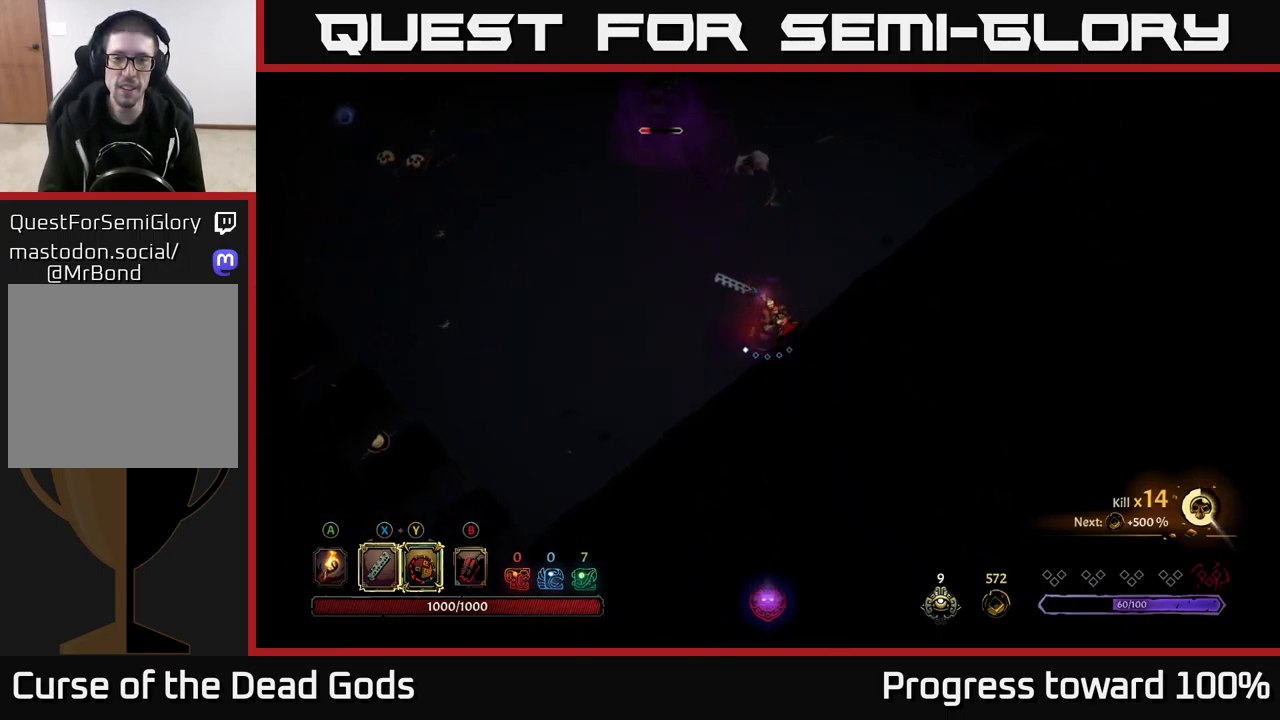
{"buttons": [], "left_stick": "up-left", "right_stick": "center", "events": [[50, "left_stick", "up-left"]]}
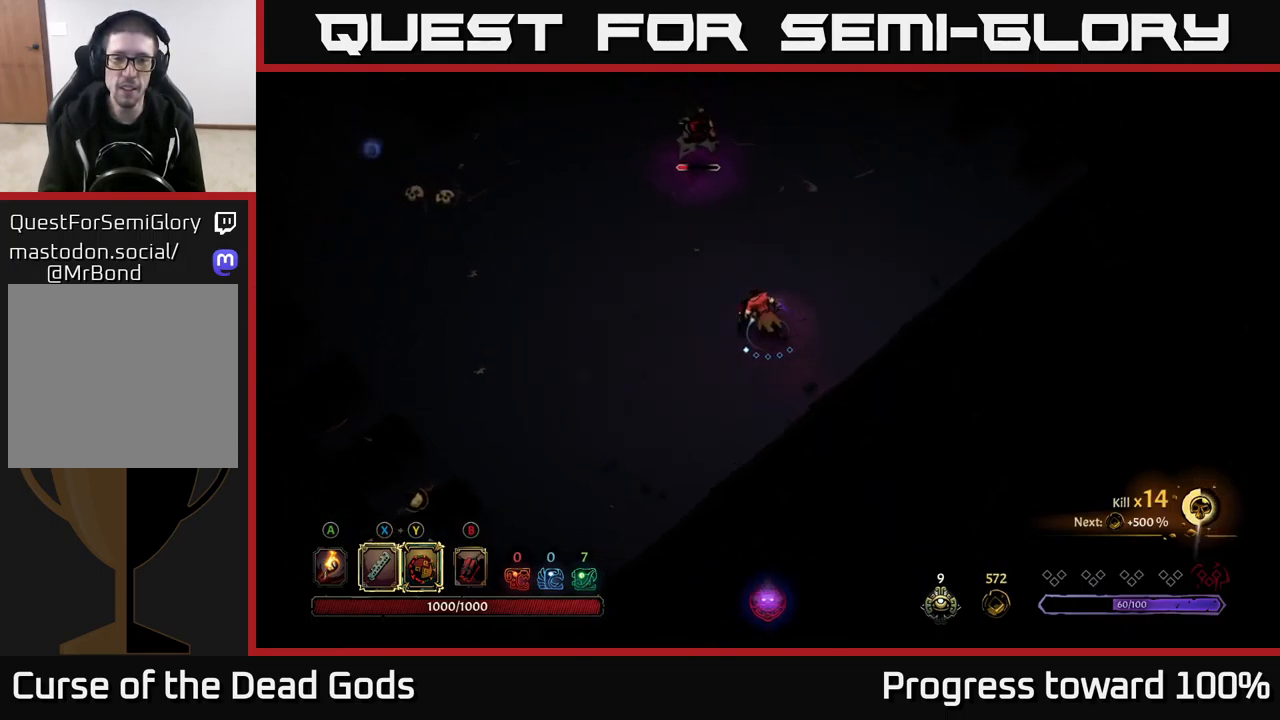
{"buttons": [], "left_stick": "up", "right_stick": "center", "events": [[83, "left_stick", "up"]]}
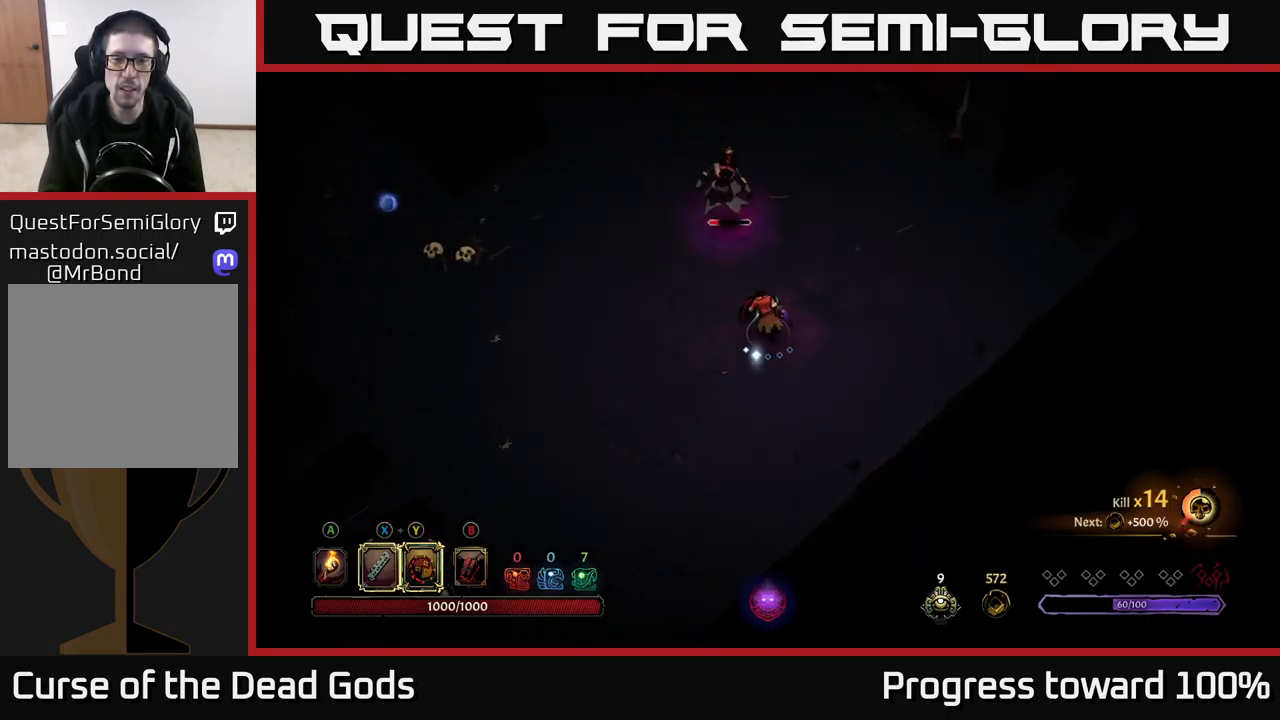
{"buttons": ["Y"], "left_stick": "up", "right_stick": "center", "events": [[183, "Y", "down"]]}
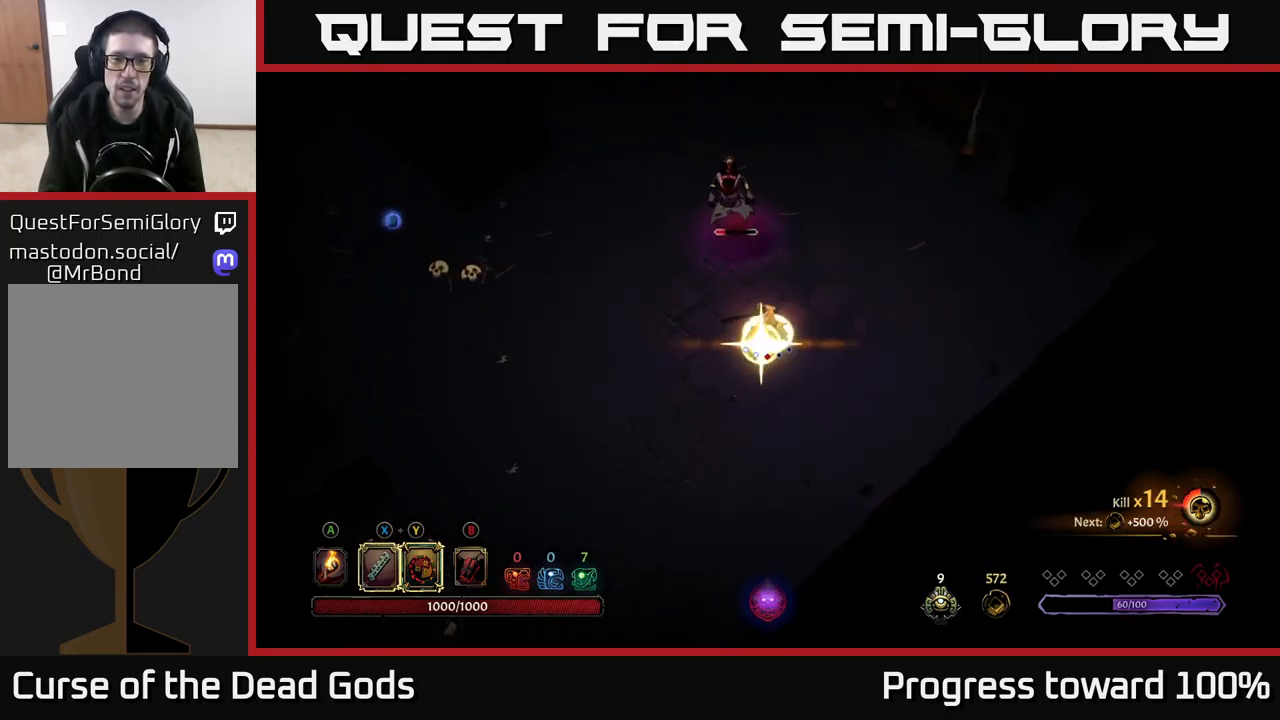
{"buttons": [], "left_stick": "up", "right_stick": "center", "events": [[50, "Y", "up"], [233, "X", "down"], [350, "X", "up"]]}
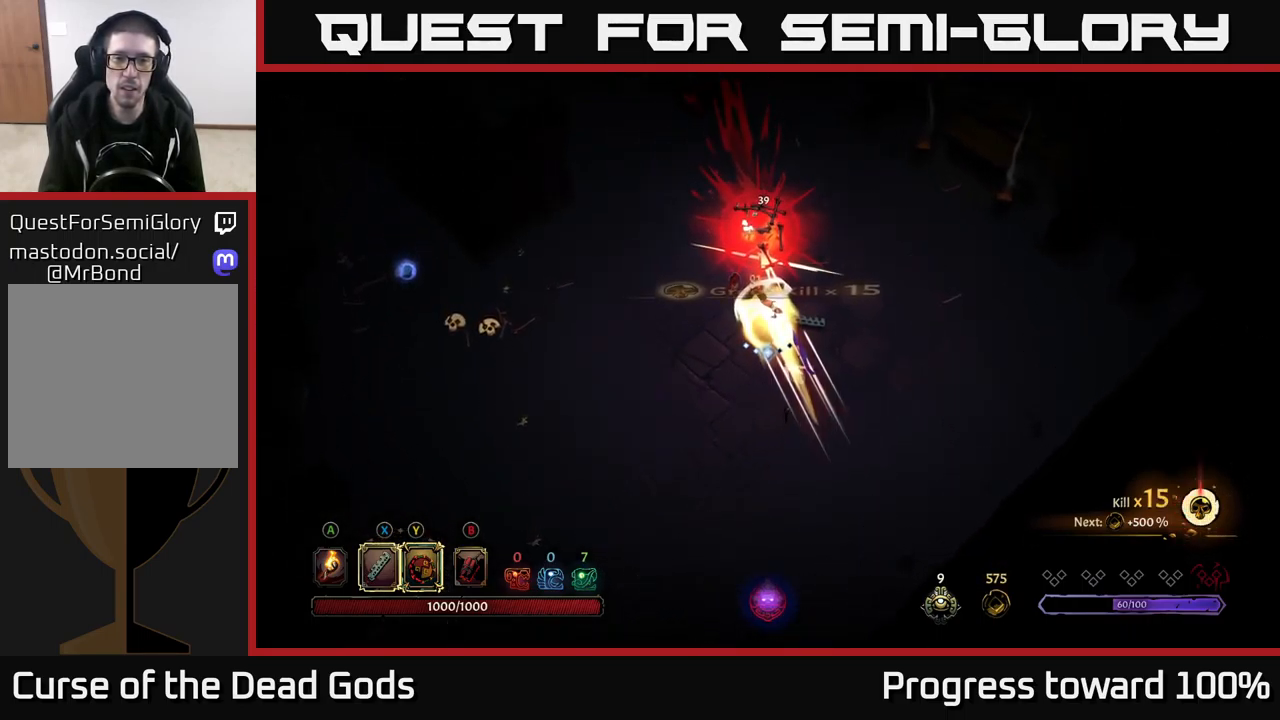
{"buttons": [], "left_stick": "up", "right_stick": "center", "events": []}
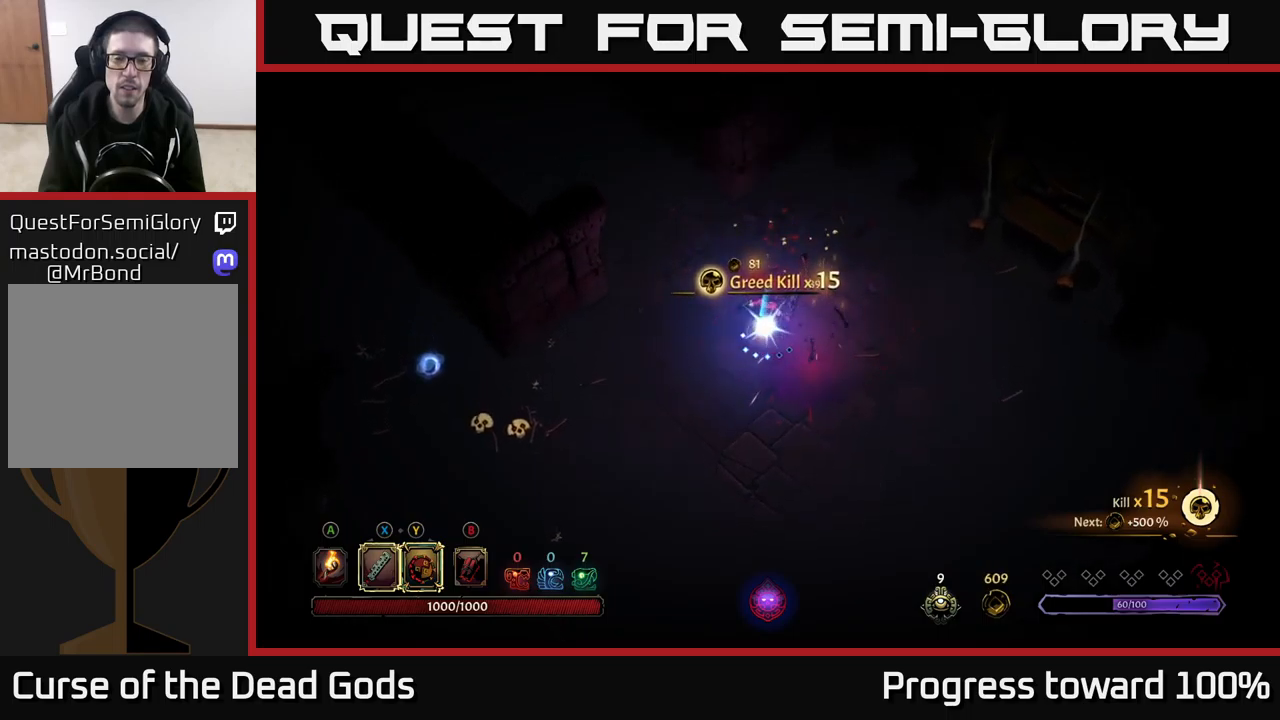
{"buttons": [], "left_stick": "center", "right_stick": "center", "events": [[167, "left_stick", "center"], [200, "START", "down"], [367, "START", "up"]]}
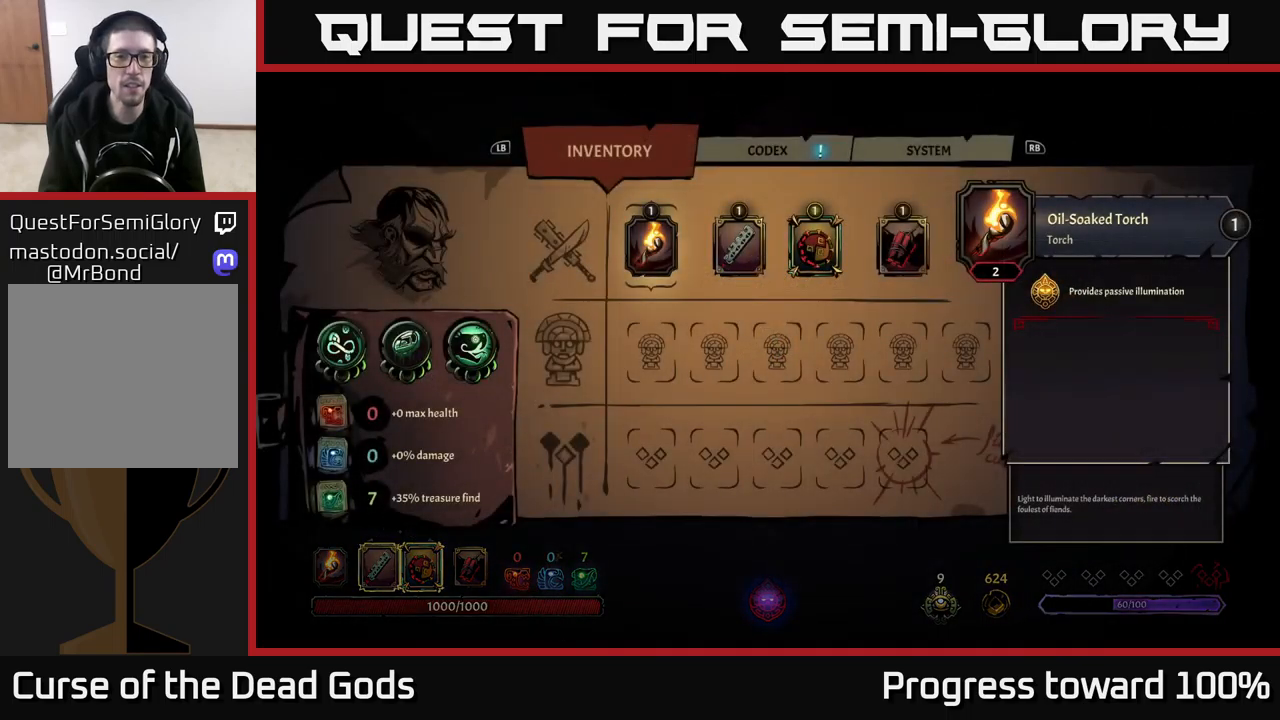
{"buttons": [], "left_stick": "right", "right_stick": "center", "events": [[267, "left_stick", "right"], [384, "left_stick", "center"], [450, "left_stick", "right"]]}
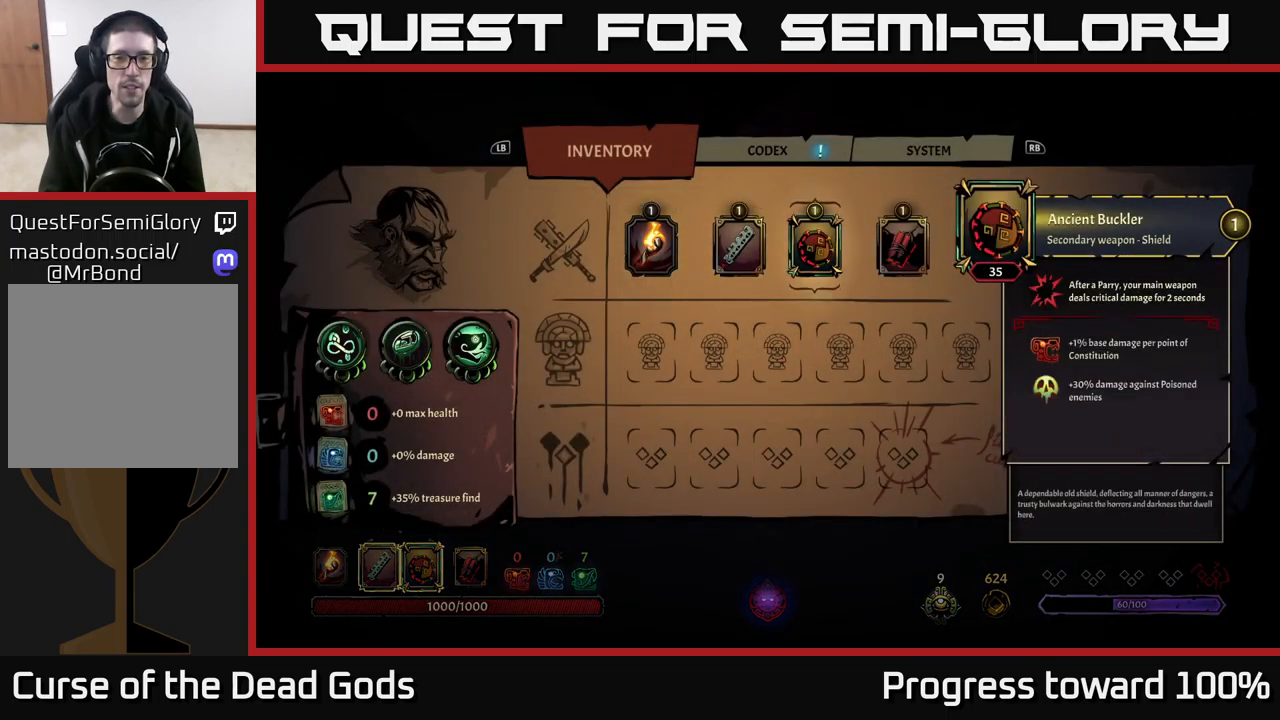
{"buttons": [], "left_stick": "center", "right_stick": "center", "events": [[117, "left_stick", "center"]]}
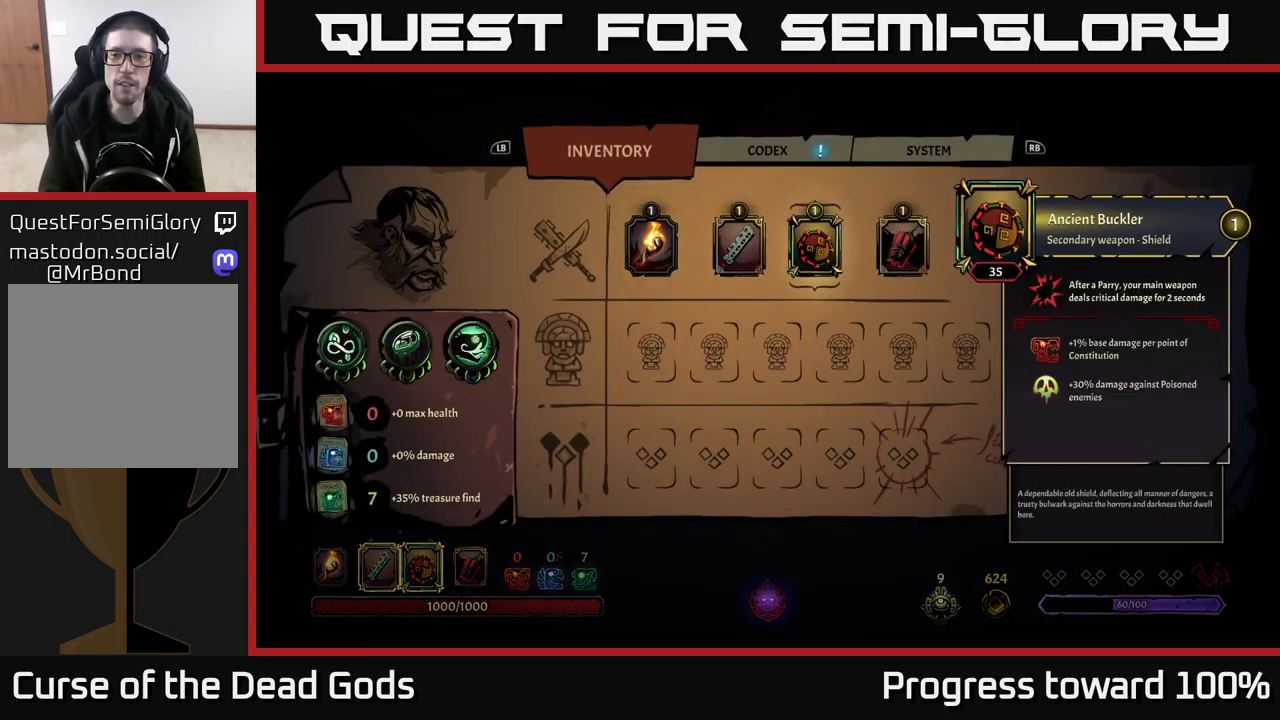
{"buttons": [], "left_stick": "center", "right_stick": "center", "events": []}
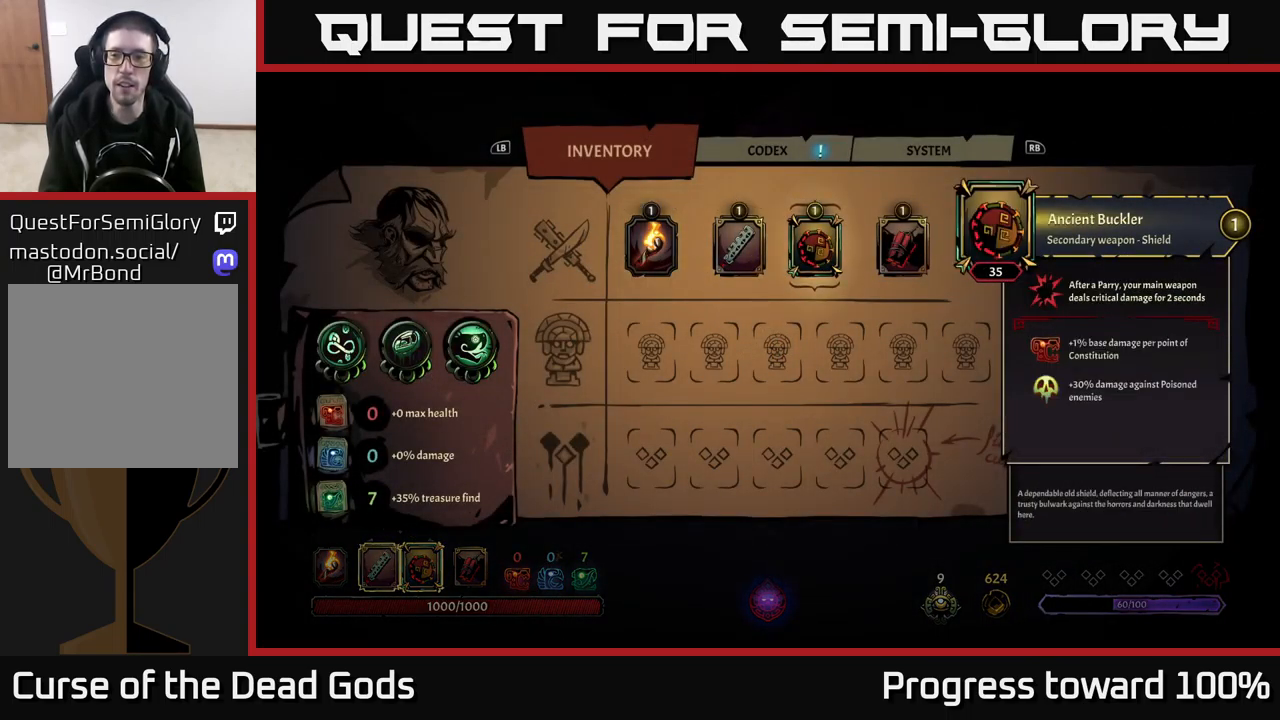
{"buttons": [], "left_stick": "center", "right_stick": "center", "events": []}
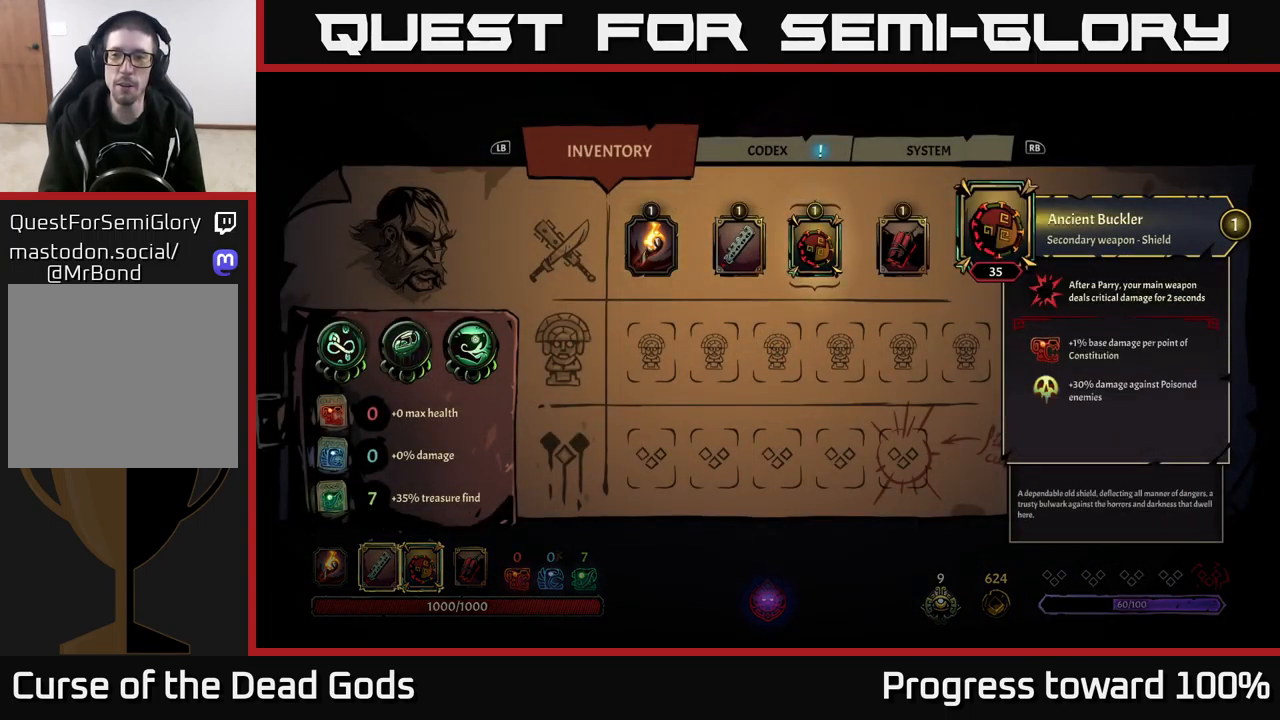
{"buttons": [], "left_stick": "center", "right_stick": "center", "events": []}
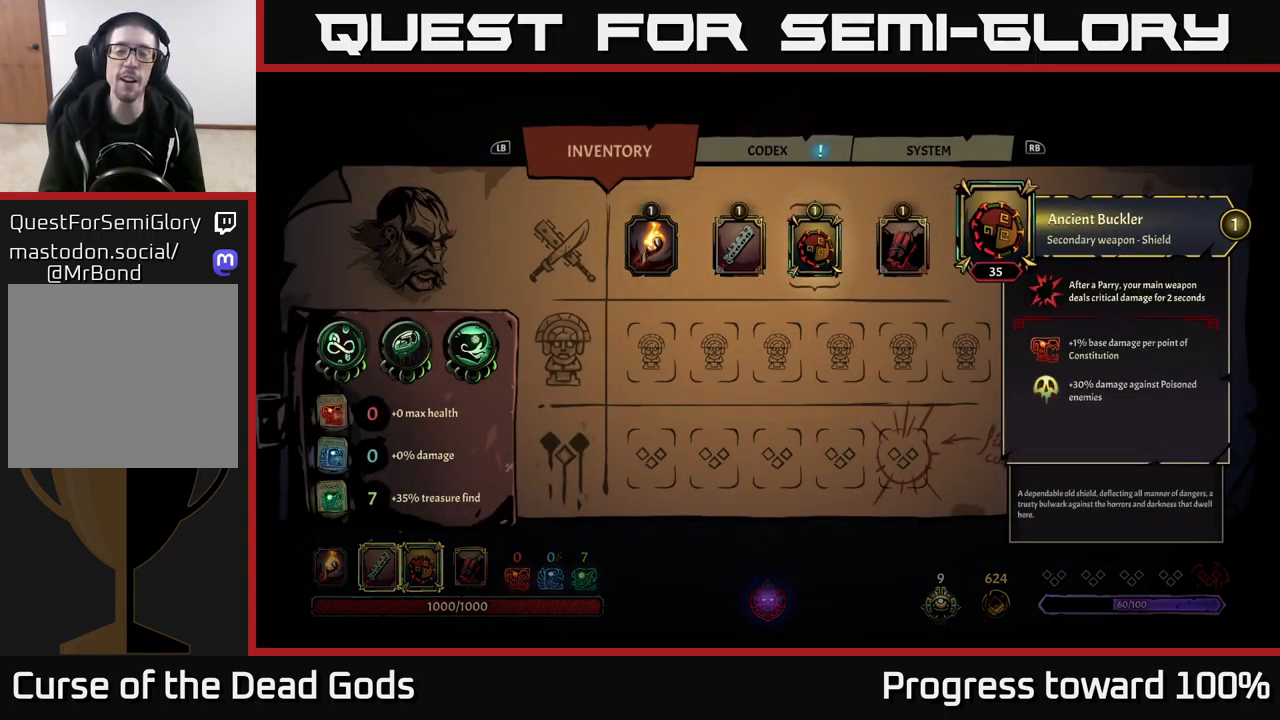
{"buttons": [], "left_stick": "up-right", "right_stick": "center", "events": [[34, "B", "down"], [117, "B", "up"], [300, "left_stick", "up"], [467, "left_stick", "up-right"]]}